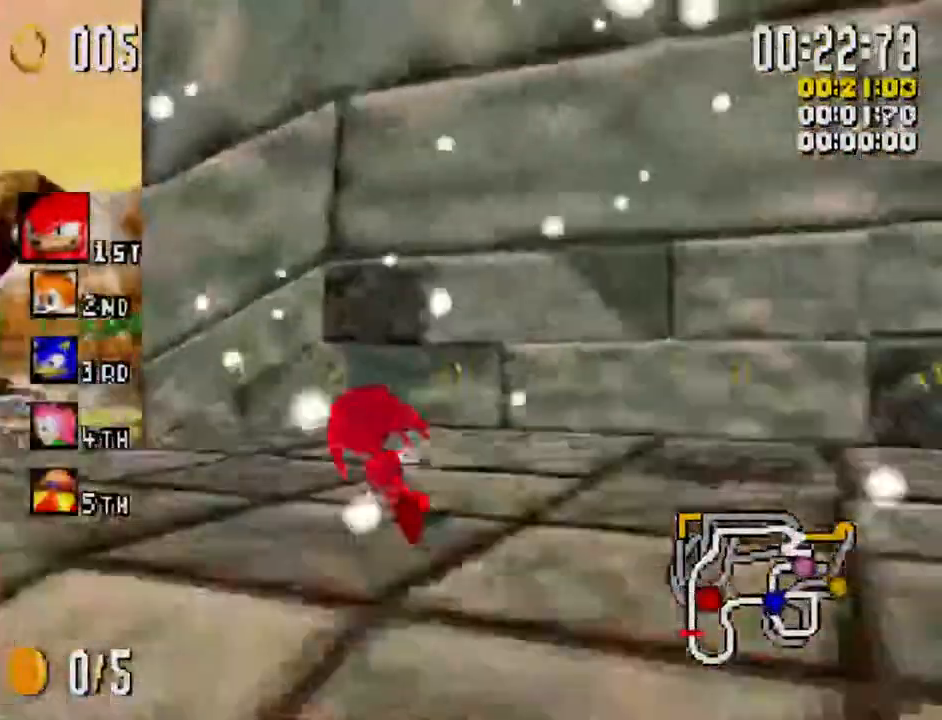
Gameplay with a controller (Xbox layout); each line is a JSON object with the inputs held at the frame after it. "button_events" lists button changes between this image and that frame as [ms after this image, input, new state], when the widget could be followed in between (sticks are given only as held states). This document gives stick clicks only as held states, not as events. Not read: L3.
{"buttons": ["X"], "left_stick": "right", "right_stick": "center", "button_events": [[183, "L1", "up"], [250, "R1", "down"], [500, "R1", "up"]]}
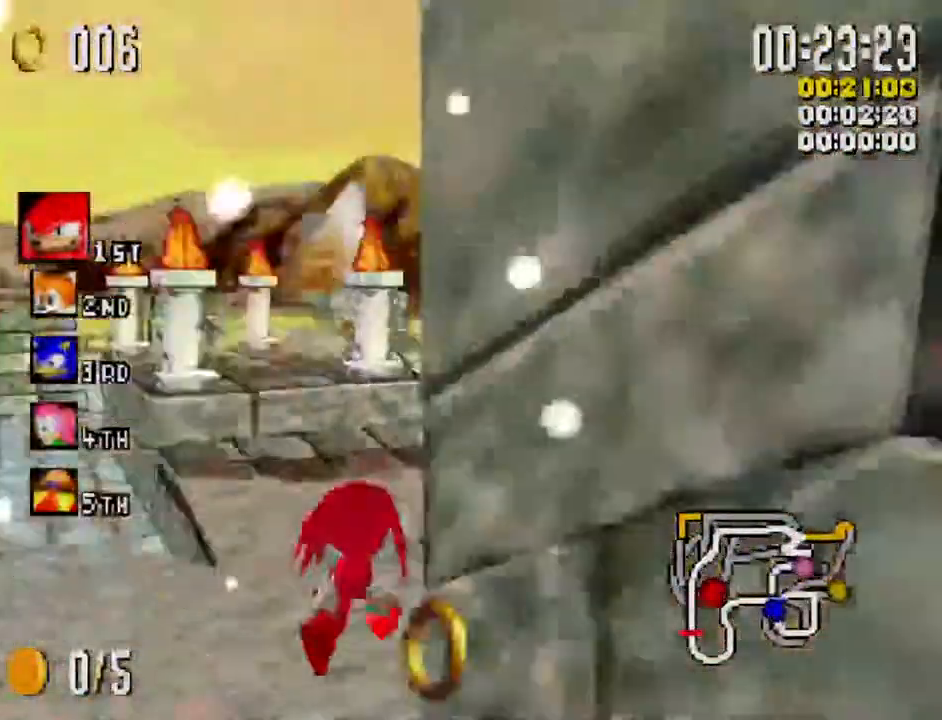
{"buttons": ["X", "R1"], "left_stick": "right", "right_stick": "center", "button_events": [[133, "R1", "down"]]}
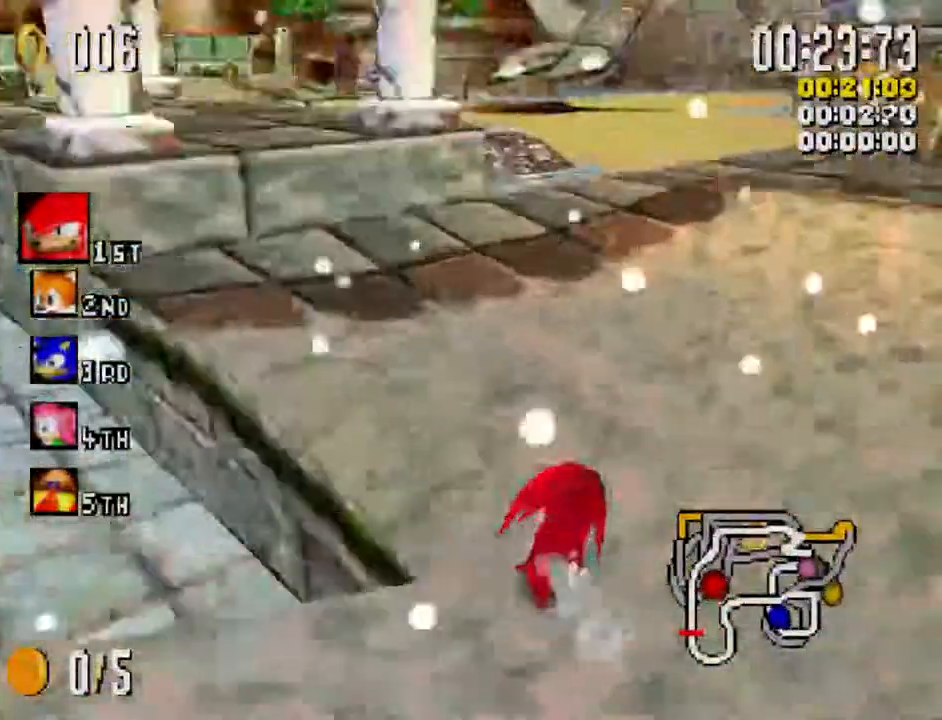
{"buttons": ["X"], "left_stick": "down-left", "right_stick": "center", "button_events": [[117, "R1", "up"], [217, "L1", "down"], [400, "L1", "up"]]}
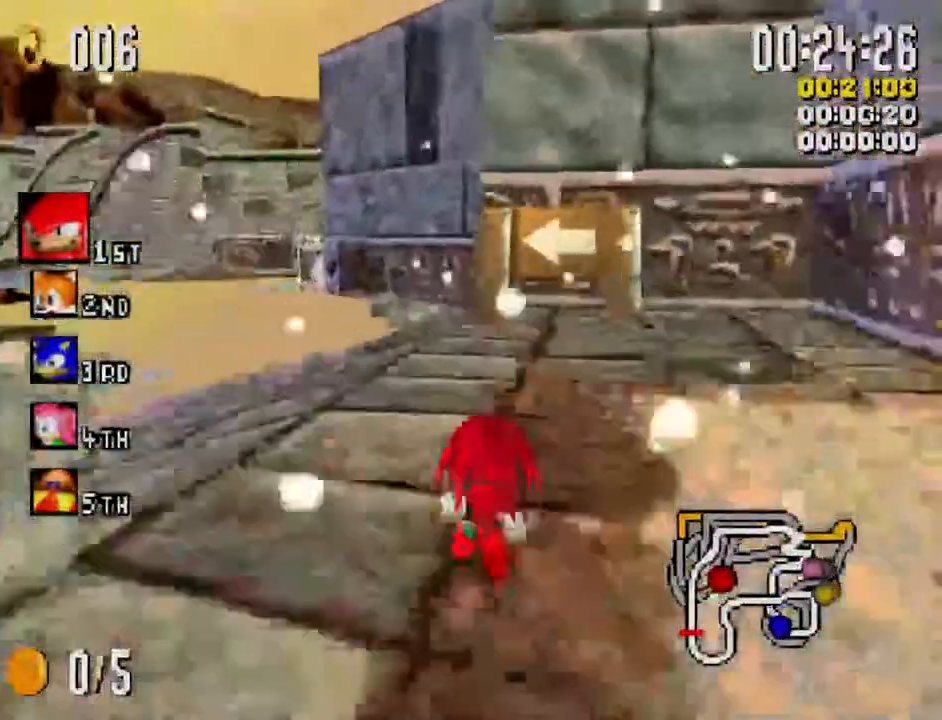
{"buttons": ["X"], "left_stick": "center", "right_stick": "center", "button_events": [[83, "L1", "down"], [267, "L1", "up"]]}
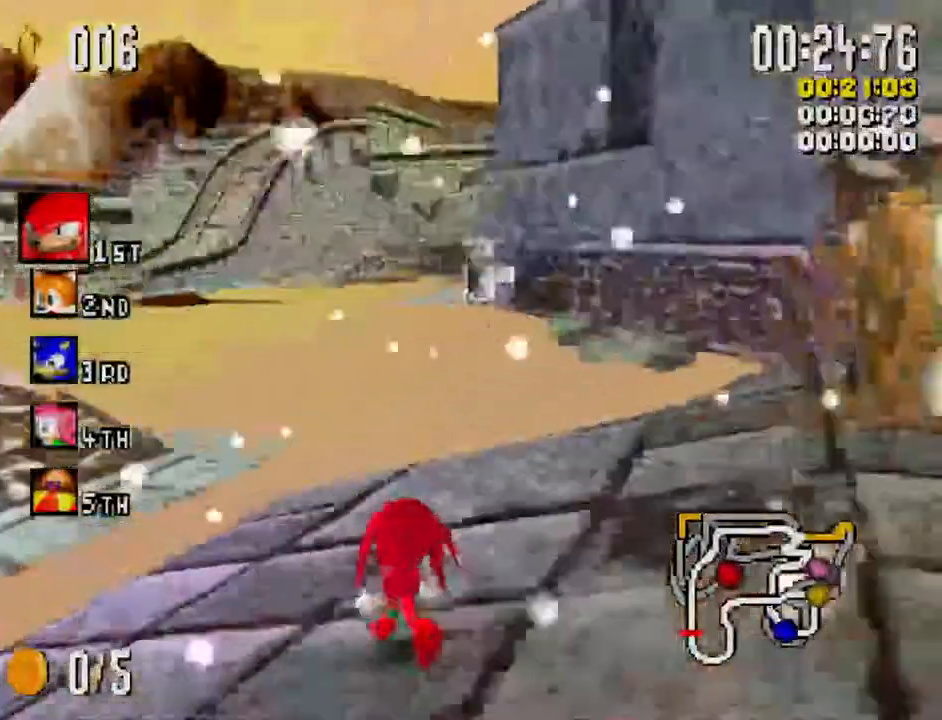
{"buttons": ["X", "L1"], "left_stick": "right", "right_stick": "center", "button_events": [[483, "L1", "down"]]}
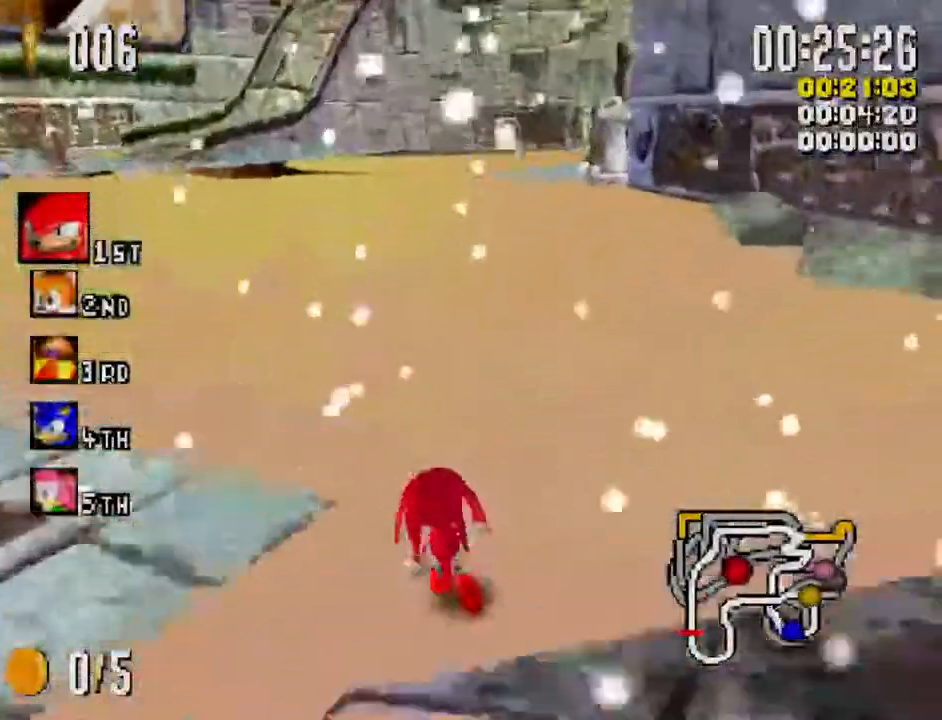
{"buttons": ["X", "L1"], "left_stick": "right", "right_stick": "center", "button_events": []}
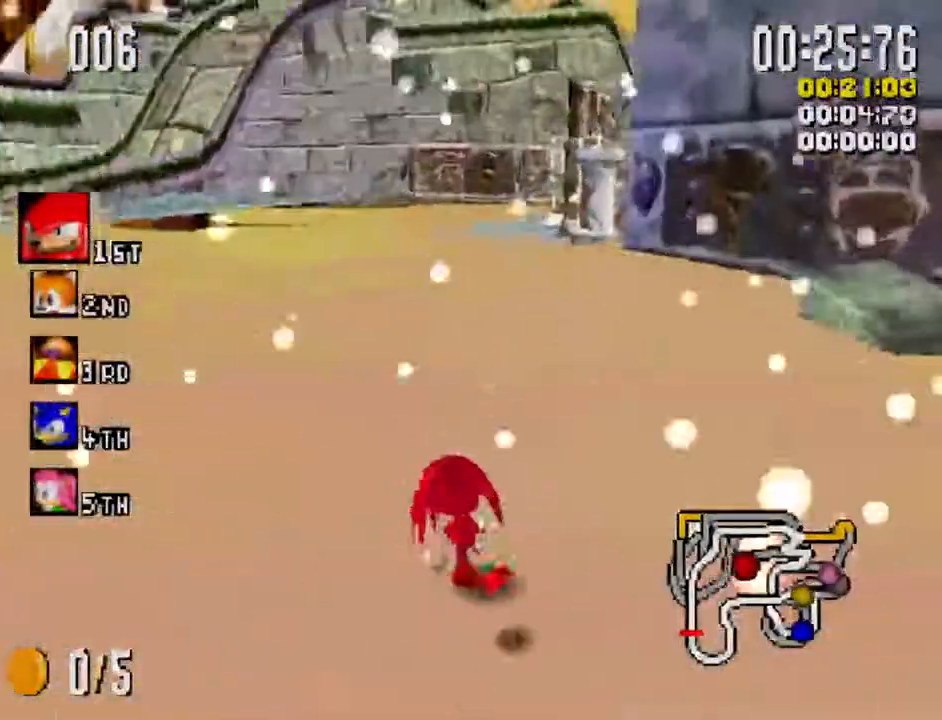
{"buttons": ["X", "L1"], "left_stick": "up-right", "right_stick": "center", "button_events": []}
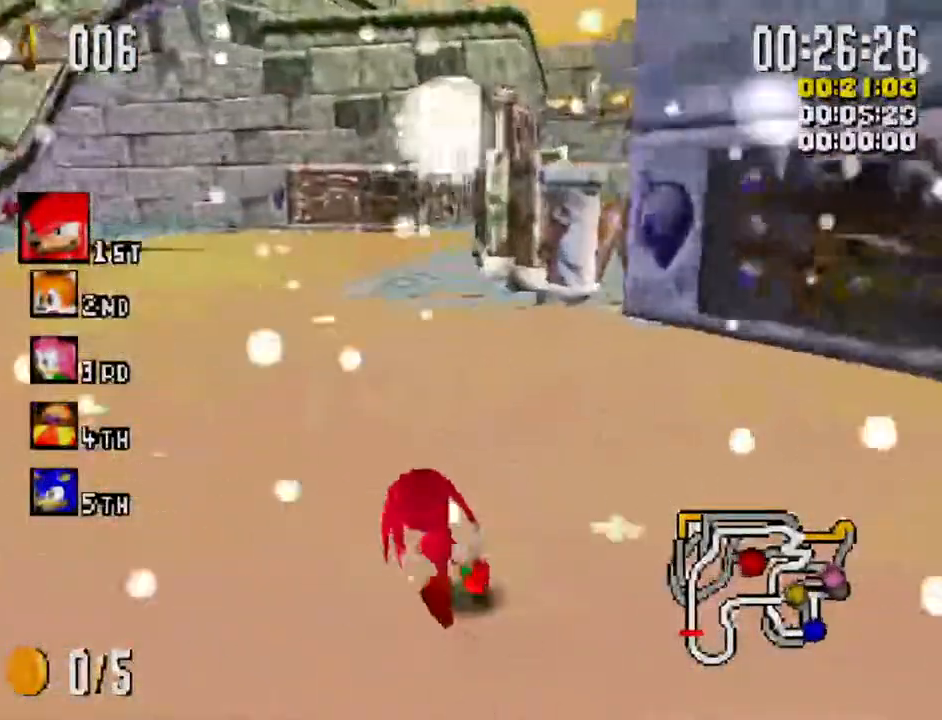
{"buttons": ["X", "L1"], "left_stick": "up-right", "right_stick": "center"}
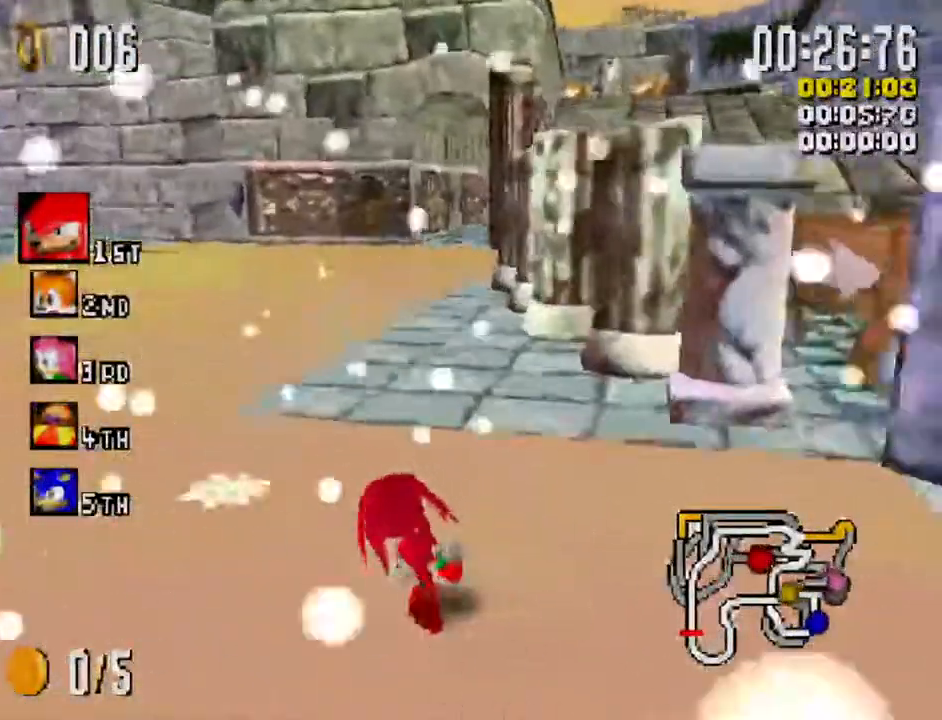
{"buttons": ["X", "L1"], "left_stick": "up", "right_stick": "center", "button_events": []}
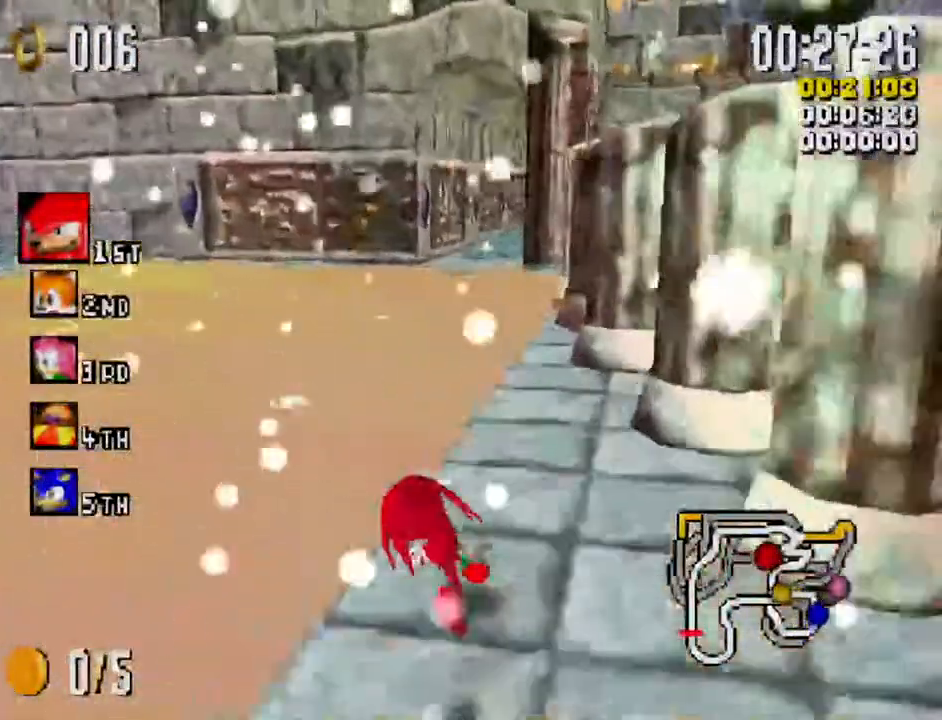
{"buttons": ["X", "L1"], "left_stick": "up", "right_stick": "center", "button_events": []}
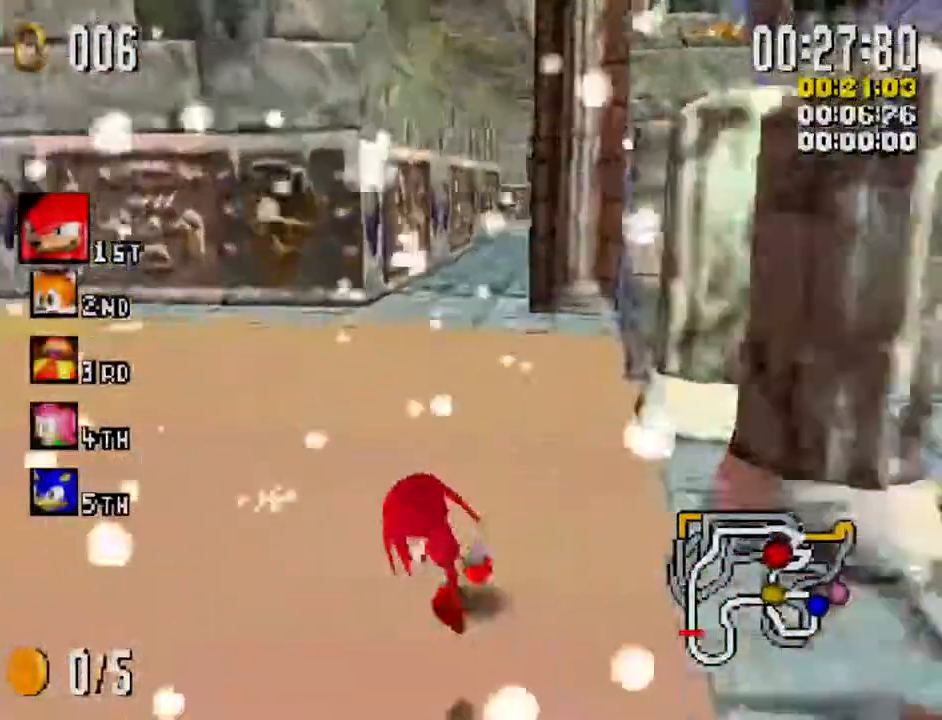
{"buttons": ["X", "L1"], "left_stick": "up-right", "right_stick": "center", "button_events": []}
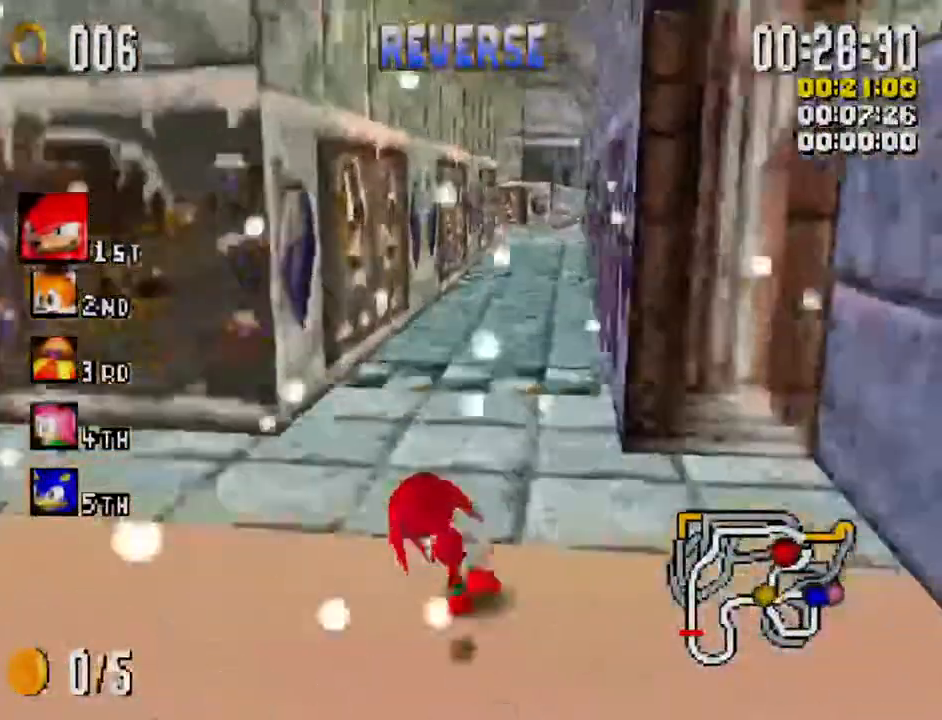
{"buttons": ["X", "L1"], "left_stick": "up", "right_stick": "center"}
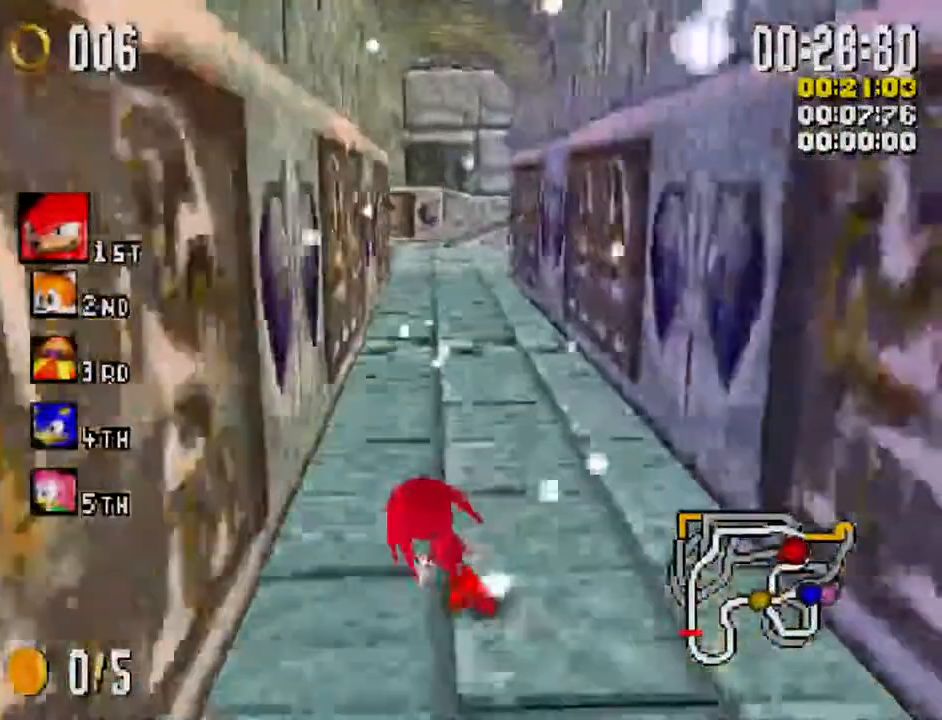
{"buttons": ["X", "L1"], "left_stick": "up-right", "right_stick": "center", "button_events": []}
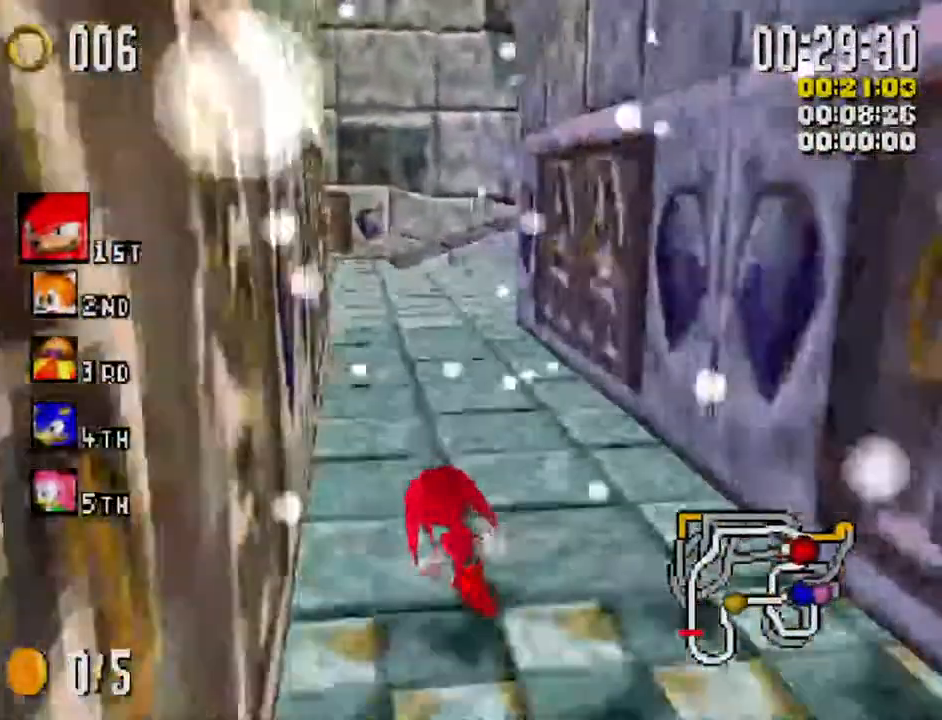
{"buttons": ["X", "L1"], "left_stick": "up-right", "right_stick": "center", "button_events": []}
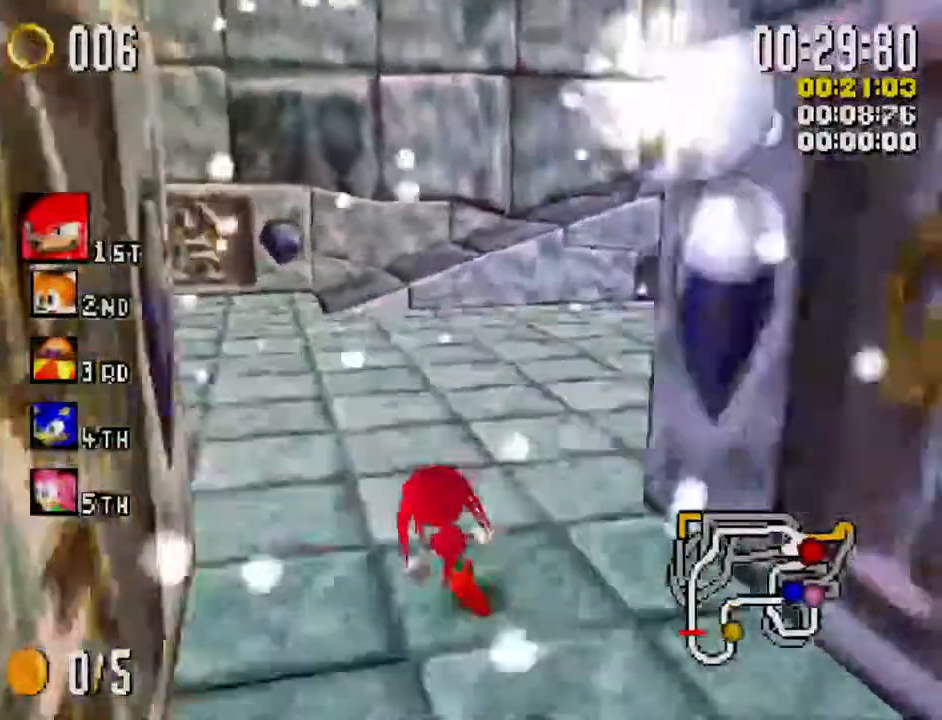
{"buttons": ["A", "X"], "left_stick": "up-right", "right_stick": "center", "button_events": [[250, "A", "down"], [383, "L1", "up"]]}
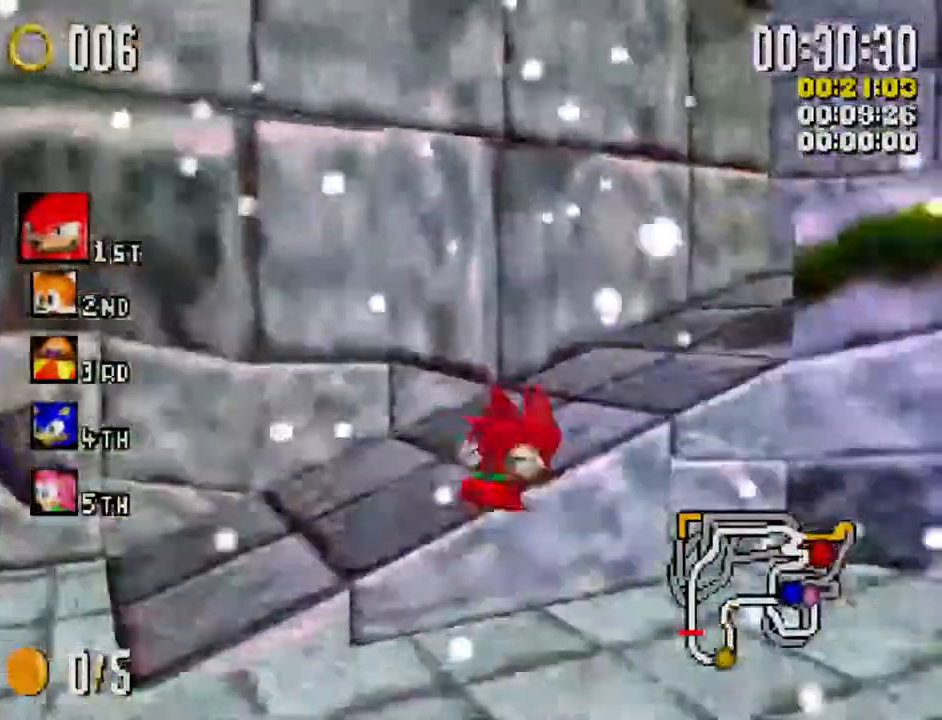
{"buttons": ["X"], "left_stick": "up-right", "right_stick": "center", "button_events": [[333, "A", "up"]]}
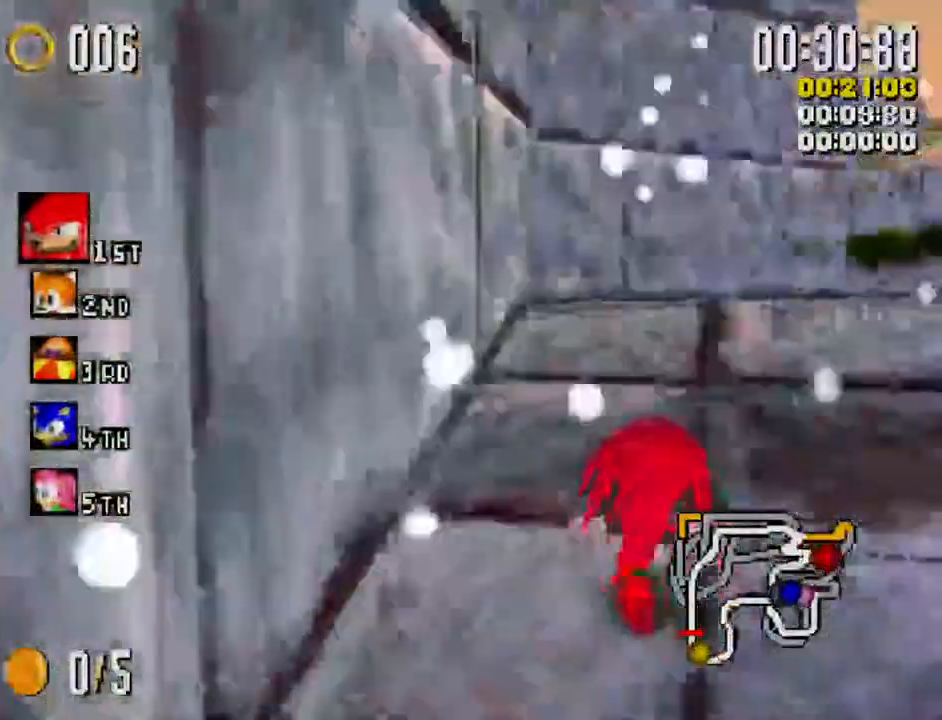
{"buttons": ["X", "L1"], "left_stick": "left", "right_stick": "center", "button_events": [[150, "L1", "down"]]}
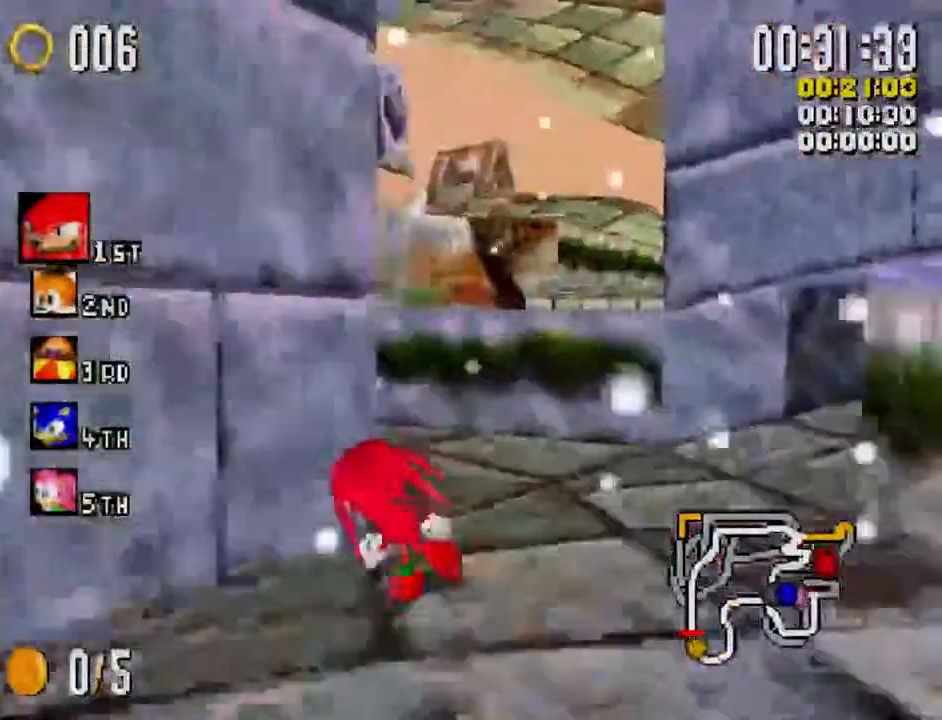
{"buttons": ["X"], "left_stick": "up-right", "right_stick": "center", "button_events": [[367, "L1", "up"]]}
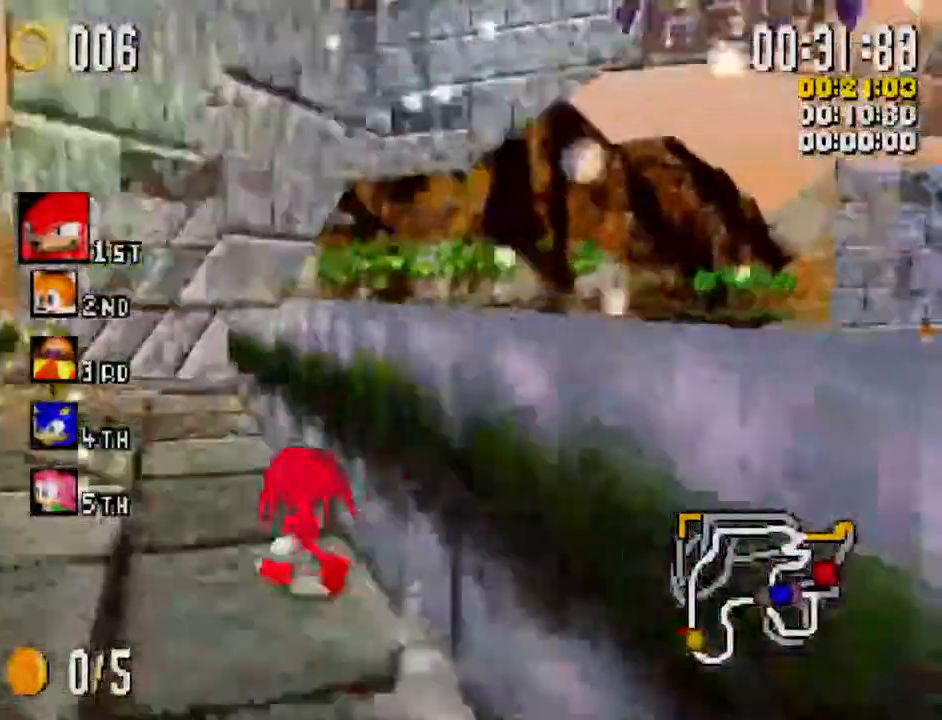
{"buttons": ["X", "R1"], "left_stick": "up-right", "right_stick": "center", "button_events": [[33, "R1", "down"]]}
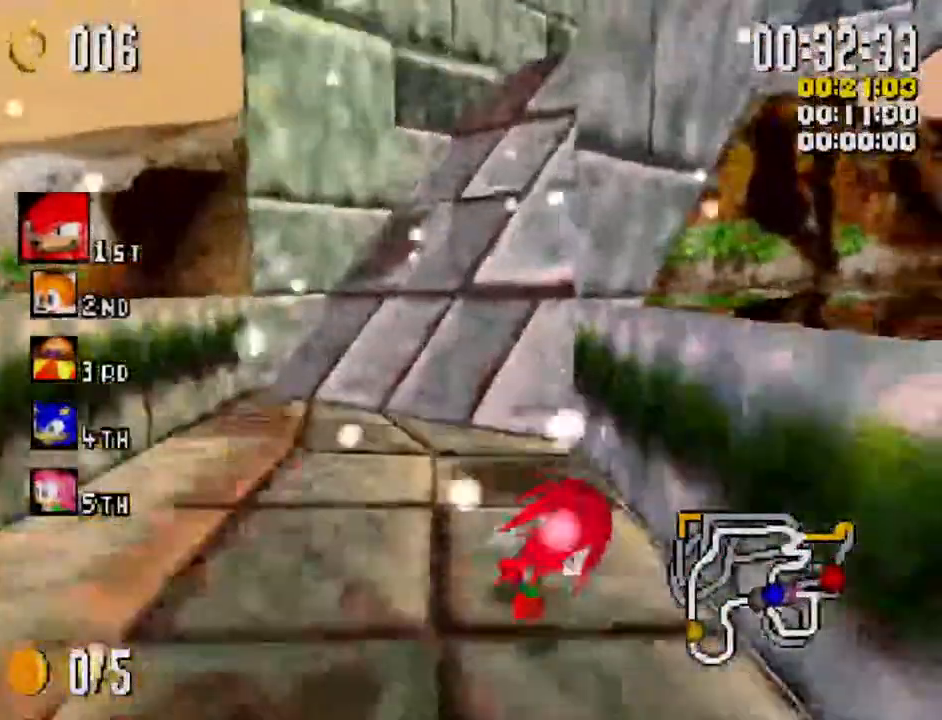
{"buttons": ["X", "R1"], "left_stick": "up", "right_stick": "center", "button_events": []}
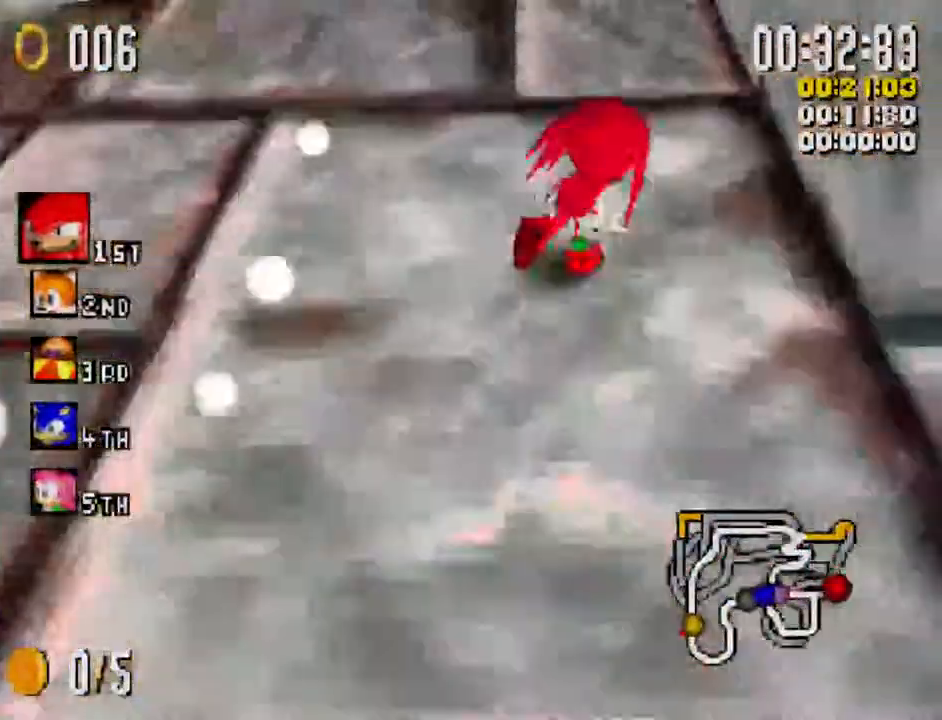
{"buttons": ["X", "R1"], "left_stick": "up-right", "right_stick": "center", "button_events": []}
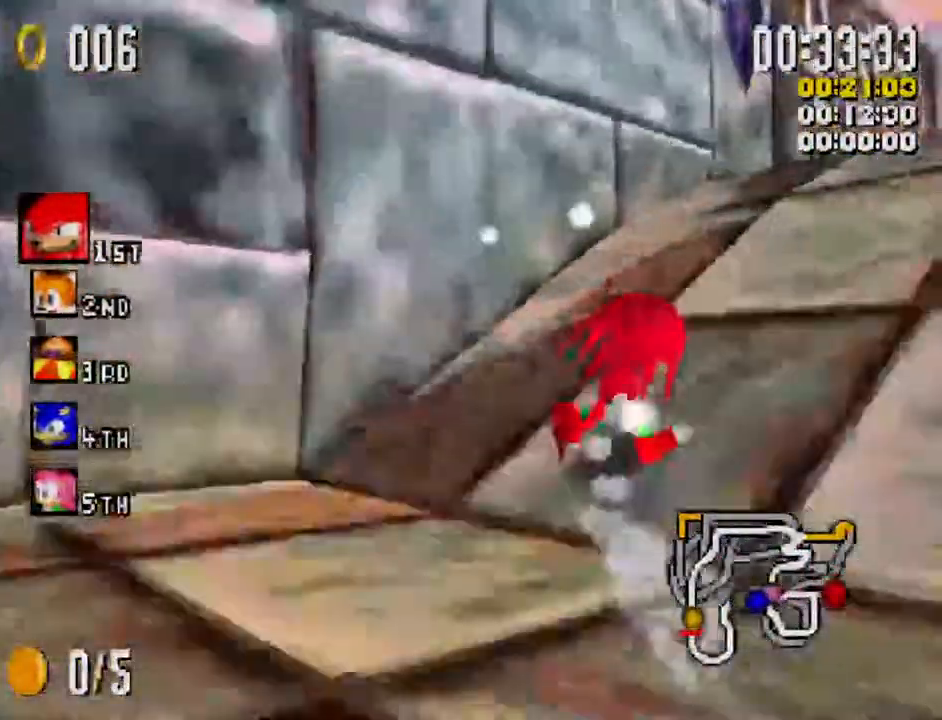
{"buttons": ["X"], "left_stick": "up-left", "right_stick": "center", "button_events": [[217, "R1", "up"], [300, "L1", "down"], [483, "L1", "up"]]}
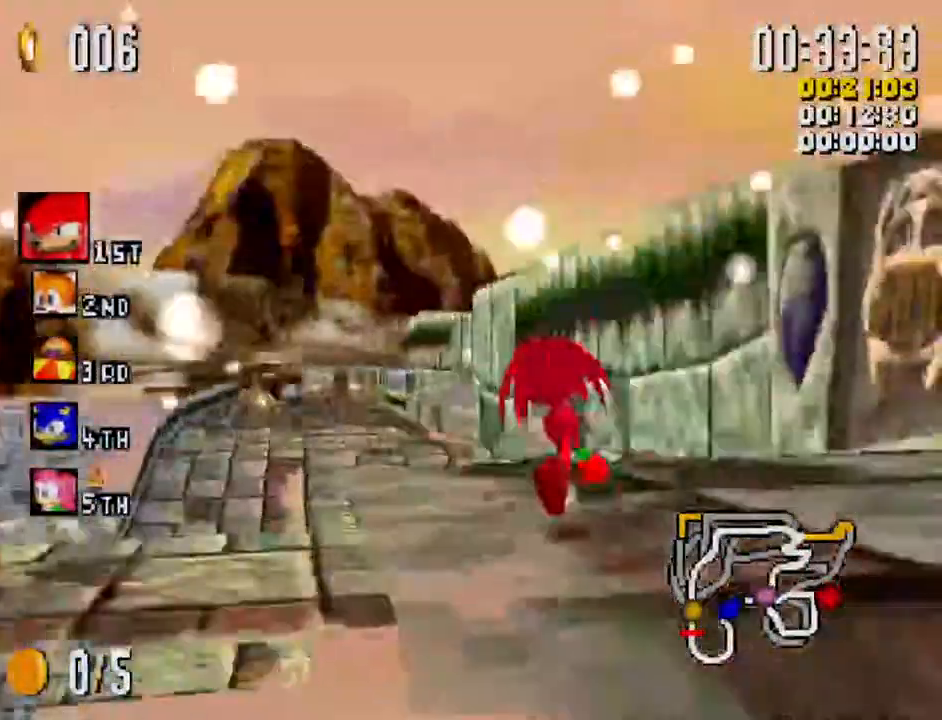
{"buttons": ["X", "L1"], "left_stick": "left", "right_stick": "center", "button_events": [[300, "L1", "down"]]}
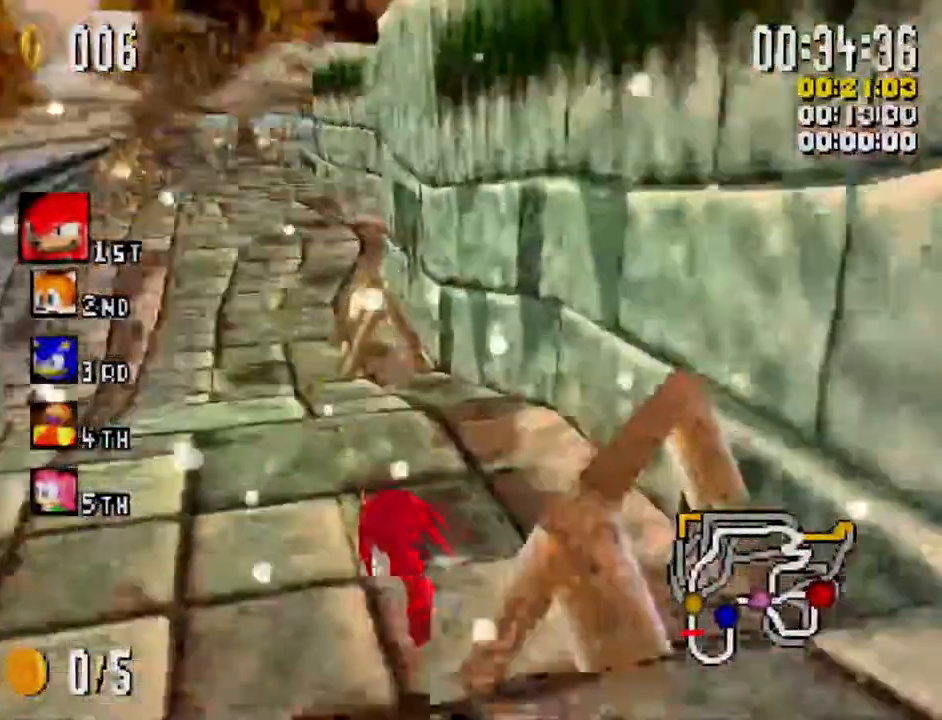
{"buttons": ["X", "R1"], "left_stick": "right", "right_stick": "center", "button_events": [[117, "L1", "up"], [500, "R1", "down"]]}
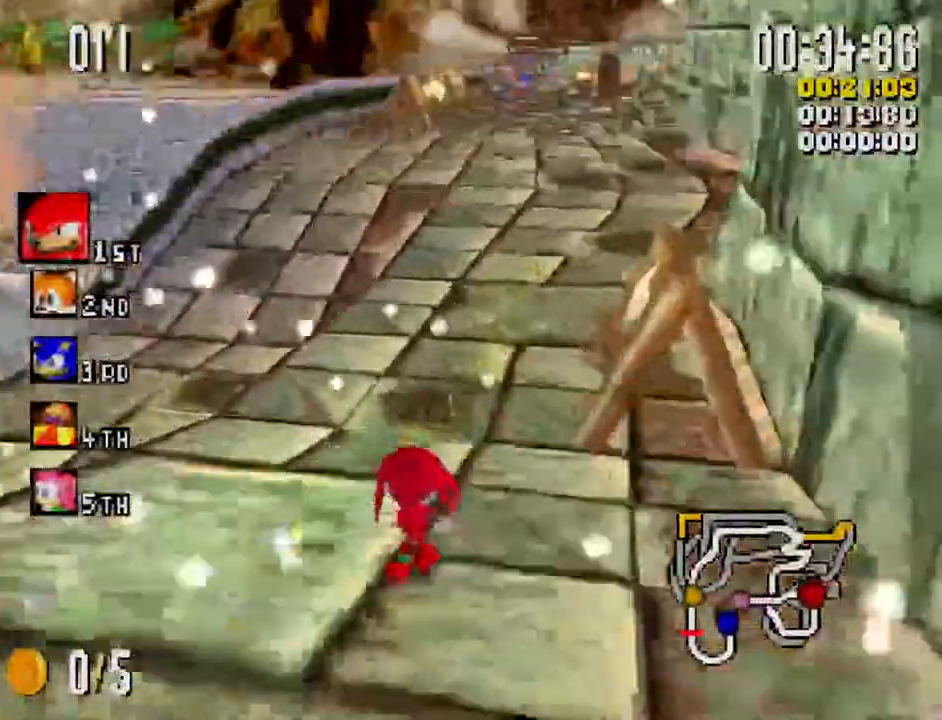
{"buttons": ["X"], "left_stick": "left", "right_stick": "center", "button_events": [[317, "R1", "up"]]}
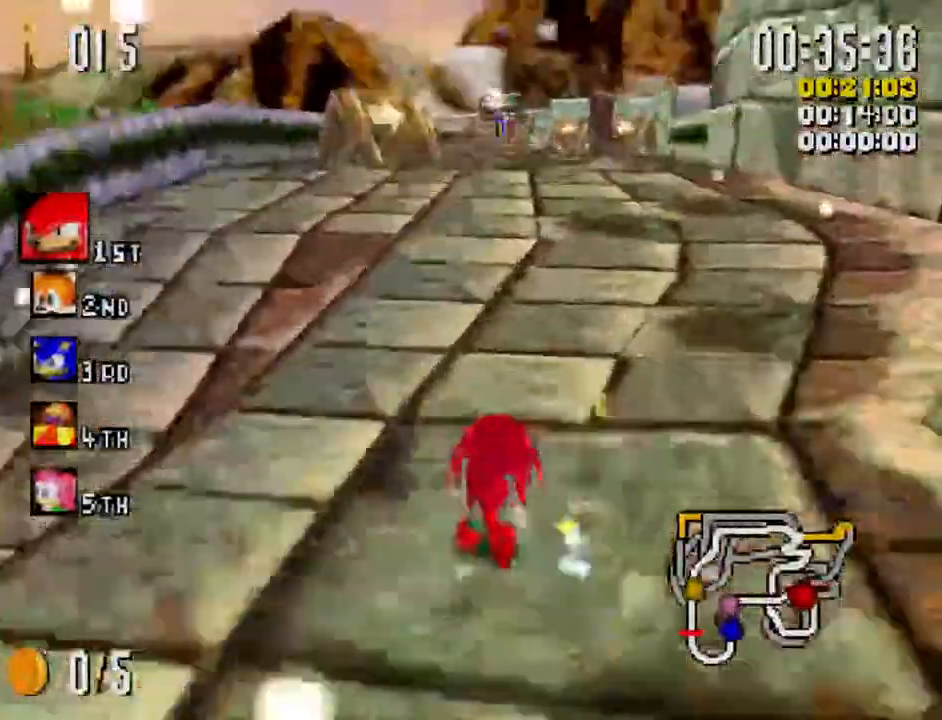
{"buttons": ["X"], "left_stick": "right", "right_stick": "center", "button_events": []}
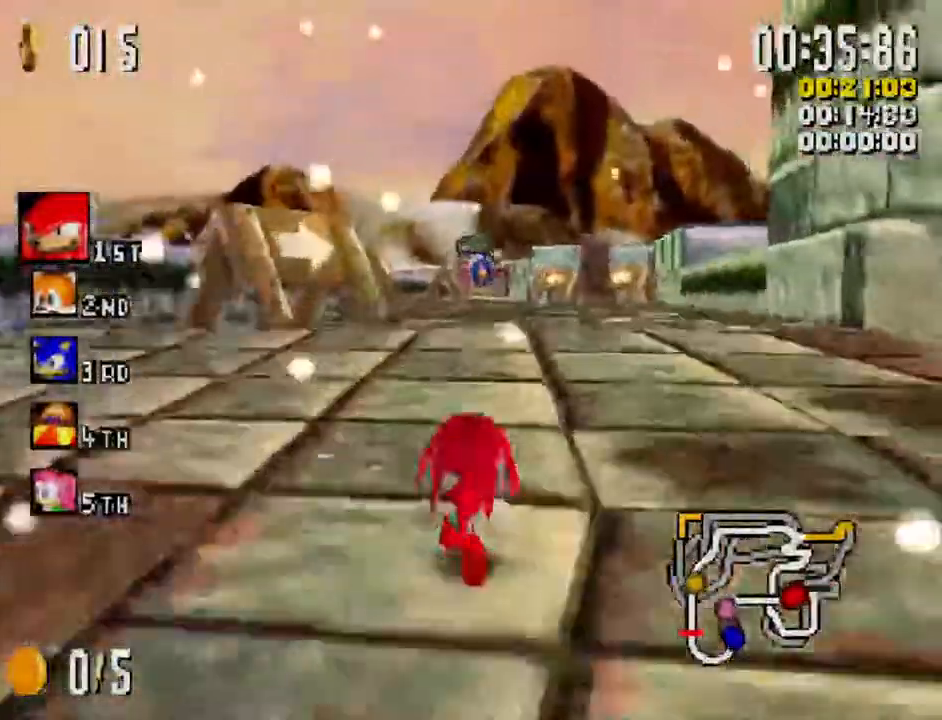
{"buttons": ["X"], "left_stick": "right", "right_stick": "center", "button_events": []}